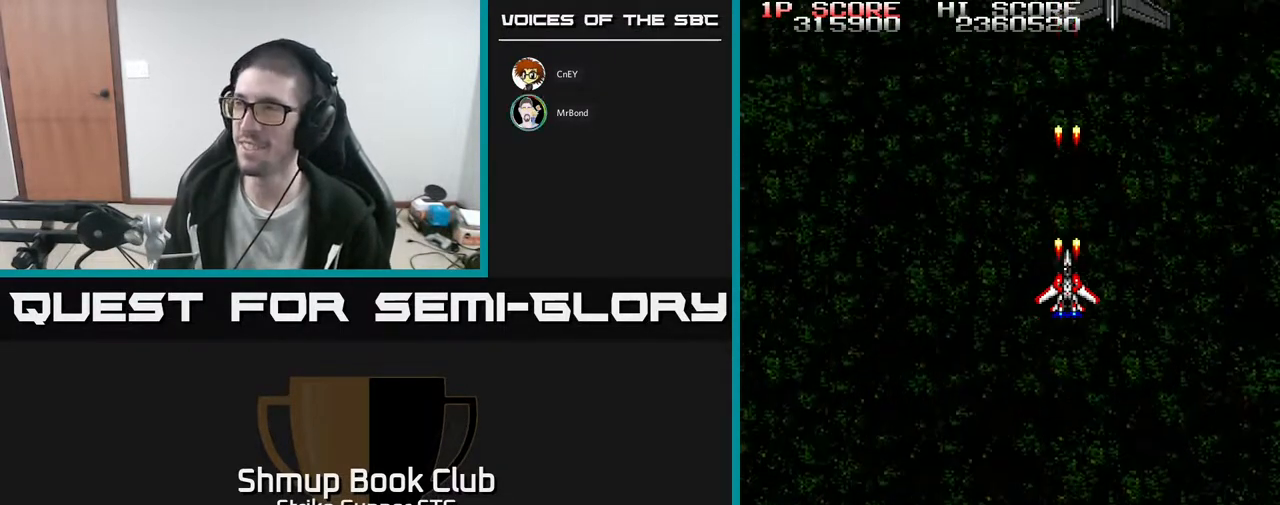
Gameplay with a controller (Xbox layout); each line is a JSON object with the inputs held at the frame after it (dt_ms = milliseconds from this image to that frame). "events" lists button and stick changes between this image and that frame as [ms after this image, input, new state], when the widget could be followed in between. Not read: A SELECT START.
{"dt_ms": 500, "buttons": [], "left_stick": "center", "right_stick": "center", "events": [[183, "DPAD_RIGHT", "down"], [233, "DPAD_RIGHT", "up"], [233, "DPAD_UP", "down"], [317, "DPAD_UP", "up"]]}
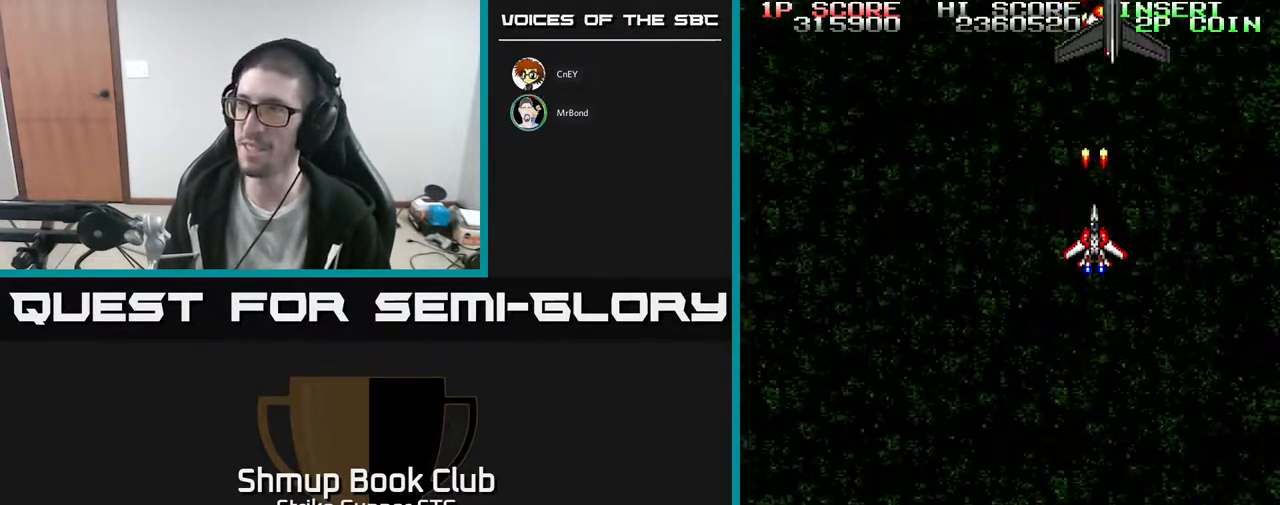
{"dt_ms": 500, "buttons": [], "left_stick": "center", "right_stick": "center", "events": []}
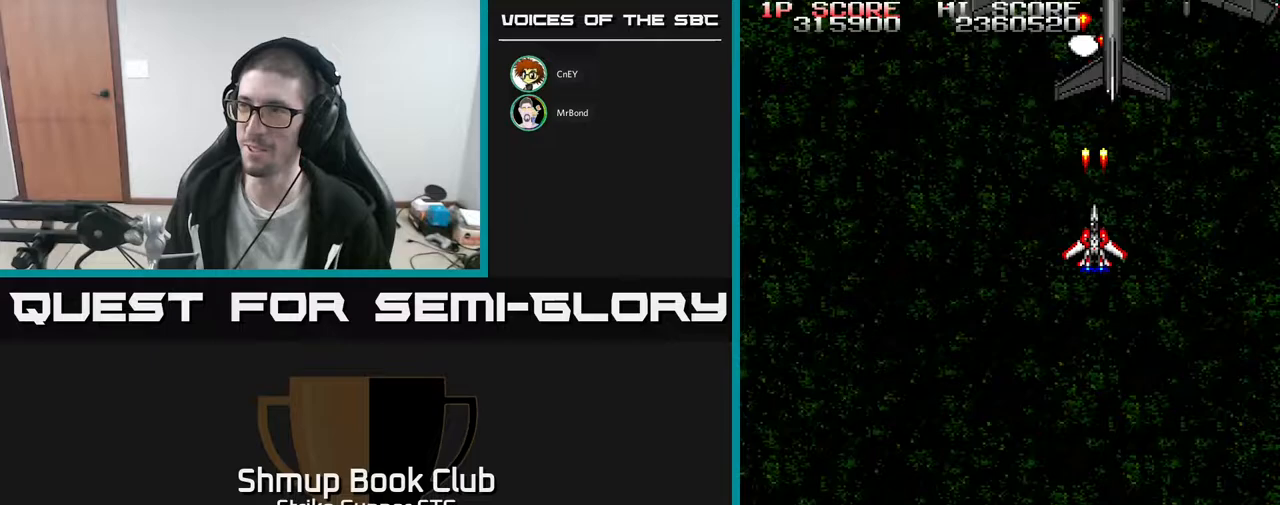
{"dt_ms": 500, "buttons": [], "left_stick": "center", "right_stick": "center", "events": []}
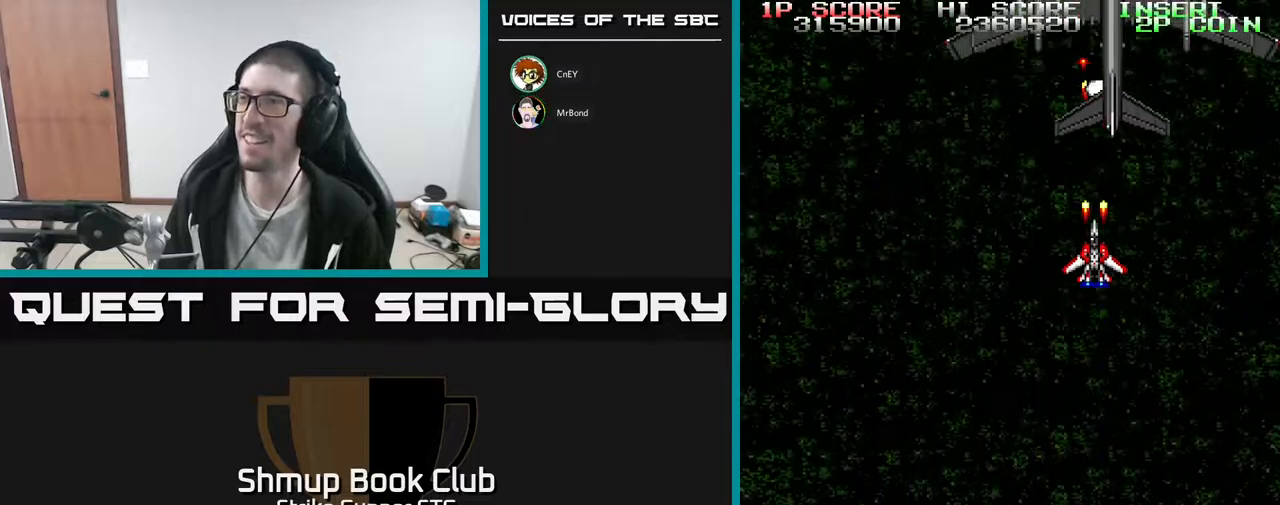
{"dt_ms": 500, "buttons": [], "left_stick": "center", "right_stick": "center", "events": [[17, "DPAD_DOWN", "down"], [100, "DPAD_DOWN", "up"], [433, "DPAD_DOWN", "down"], [483, "DPAD_DOWN", "up"]]}
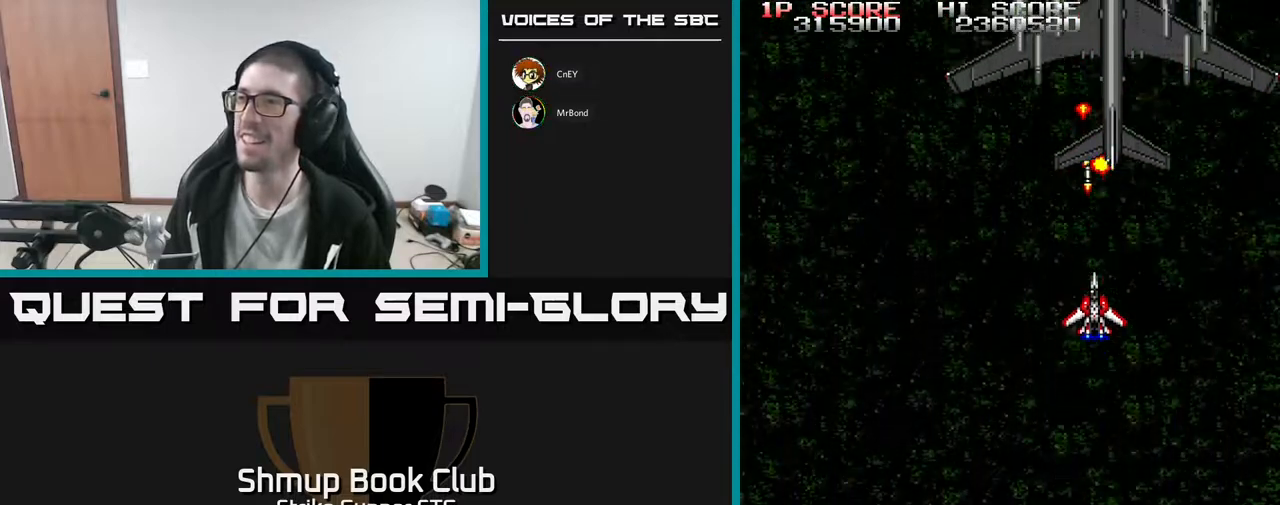
{"dt_ms": 500, "buttons": [], "left_stick": "center", "right_stick": "center", "events": [[183, "DPAD_DOWN", "down"], [250, "X", "down"], [267, "DPAD_DOWN", "up"], [333, "X", "up"]]}
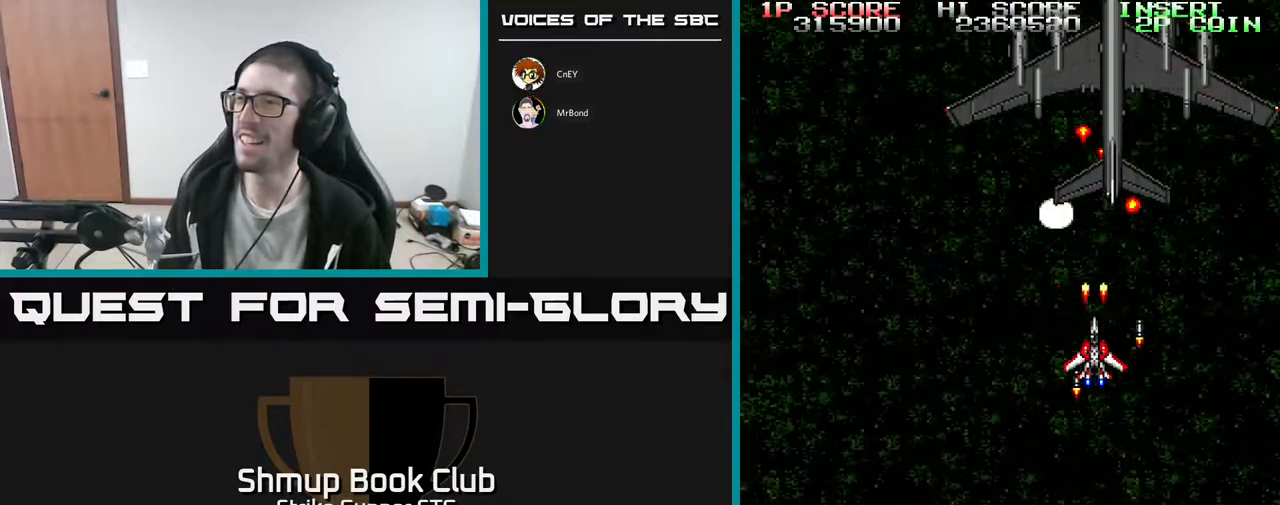
{"dt_ms": 500, "buttons": ["DPAD_DOWN"], "left_stick": "center", "right_stick": "center", "events": [[150, "DPAD_DOWN", "down"]]}
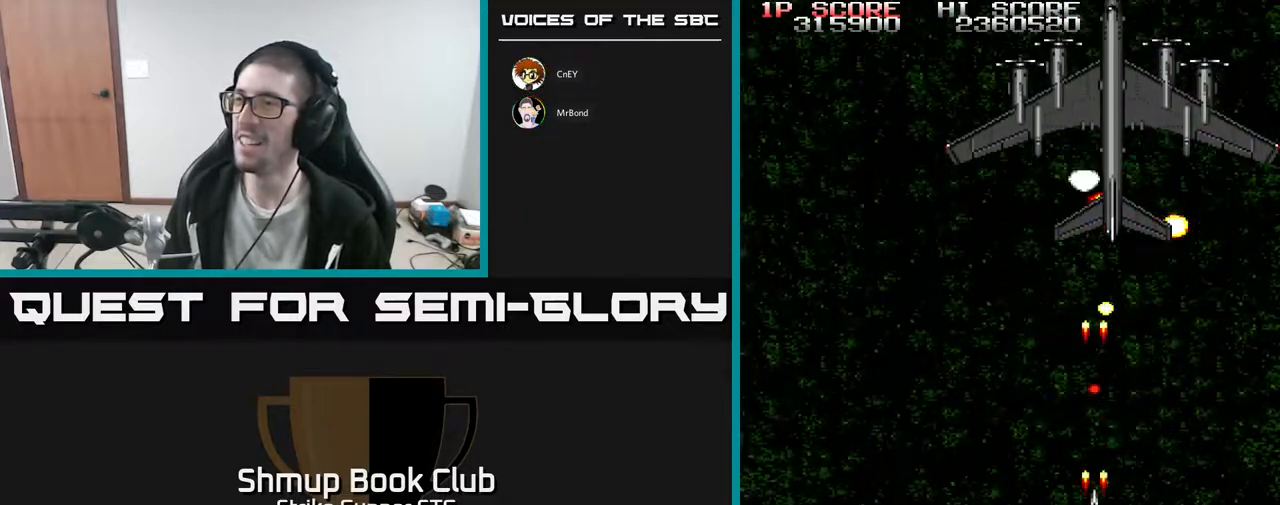
{"dt_ms": 500, "buttons": ["DPAD_UP", "DPAD_LEFT"], "left_stick": "center", "right_stick": "center", "events": [[83, "DPAD_RIGHT", "down"], [133, "DPAD_DOWN", "up"], [267, "DPAD_UP", "down"], [333, "DPAD_RIGHT", "up"], [483, "DPAD_LEFT", "down"]]}
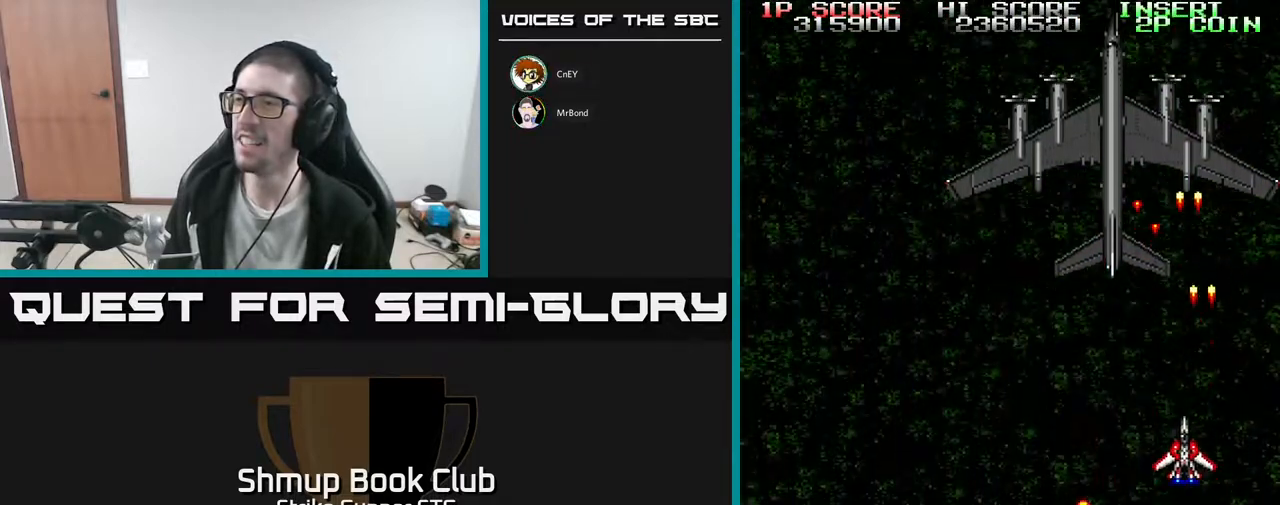
{"dt_ms": 500, "buttons": ["X"], "left_stick": "center", "right_stick": "center", "events": [[50, "DPAD_UP", "up"], [200, "X", "down"], [267, "DPAD_LEFT", "up"], [300, "X", "up"], [350, "X", "down"], [417, "X", "up"], [500, "X", "down"]]}
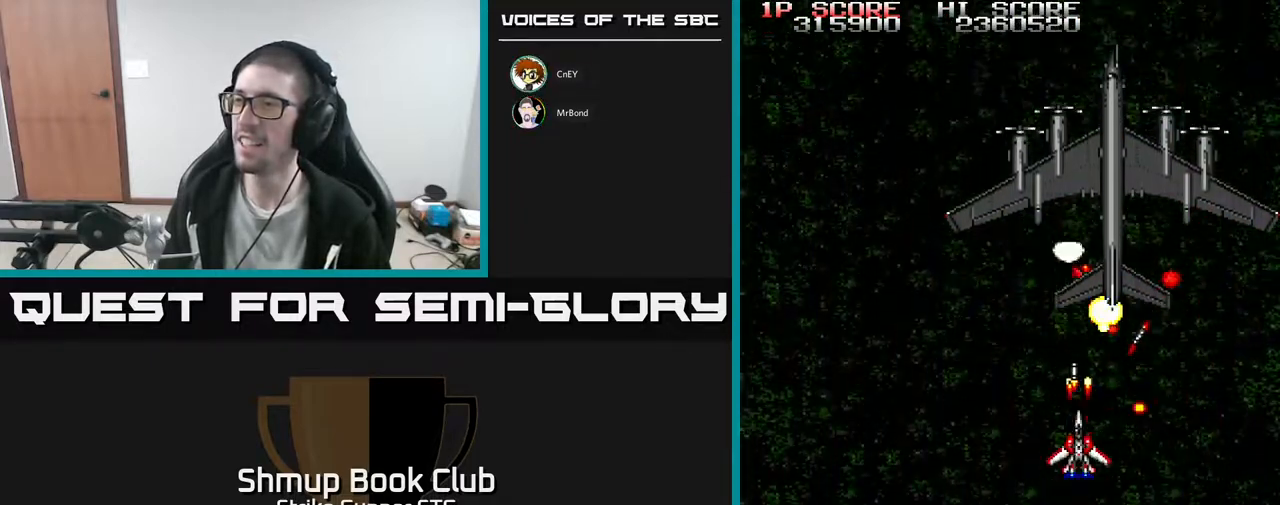
{"dt_ms": 500, "buttons": ["X", "DPAD_DOWN"], "left_stick": "center", "right_stick": "center", "events": [[67, "DPAD_DOWN", "down"], [100, "X", "up"], [167, "X", "down"], [233, "X", "up"], [267, "DPAD_DOWN", "up"], [300, "X", "down"], [367, "DPAD_DOWN", "down"], [417, "X", "up"], [467, "X", "down"]]}
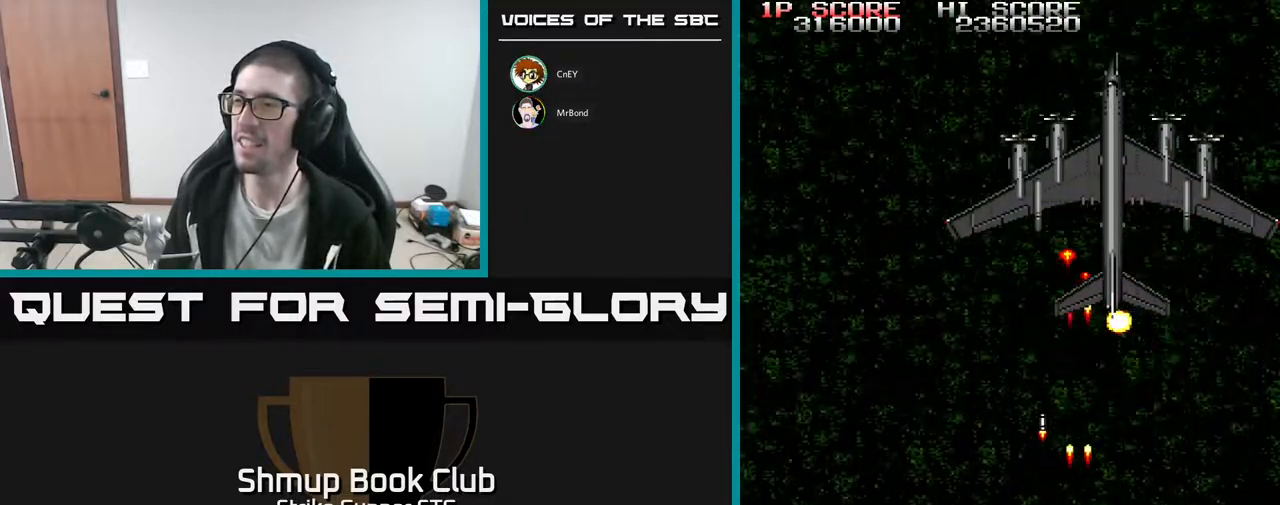
{"dt_ms": 500, "buttons": ["DPAD_DOWN"], "left_stick": "center", "right_stick": "center", "events": [[67, "DPAD_DOWN", "up"], [83, "X", "up"], [167, "DPAD_LEFT", "down"], [167, "DPAD_UP", "down"], [267, "DPAD_LEFT", "up"], [317, "DPAD_RIGHT", "down"], [400, "DPAD_UP", "up"], [467, "DPAD_DOWN", "down"], [483, "DPAD_RIGHT", "up"]]}
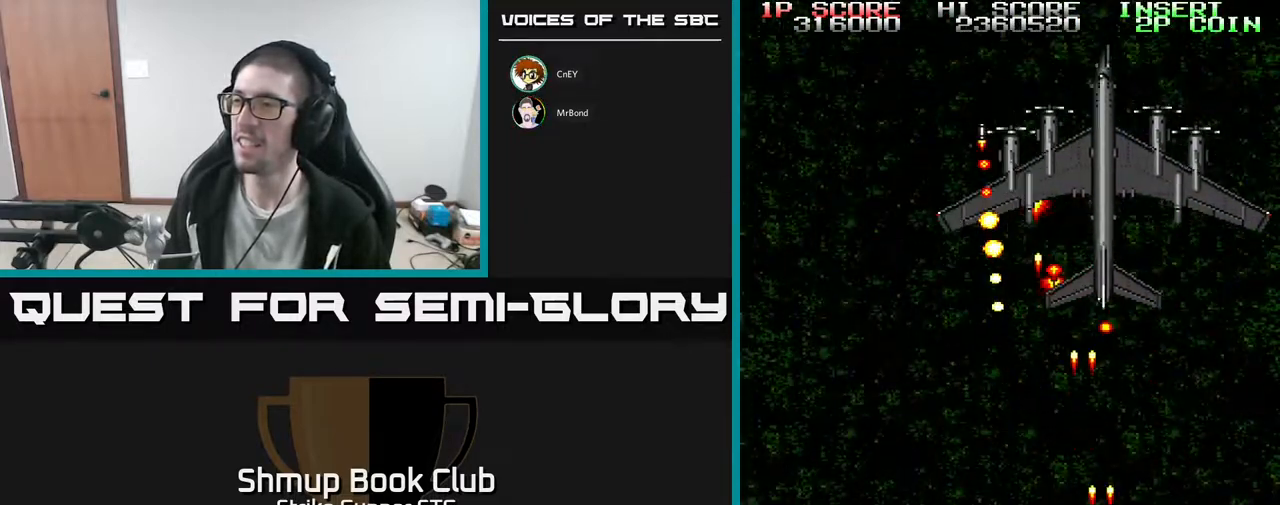
{"dt_ms": 500, "buttons": [], "left_stick": "center", "right_stick": "center", "events": [[83, "DPAD_LEFT", "down"], [117, "DPAD_DOWN", "up"], [217, "DPAD_LEFT", "up"], [233, "DPAD_LEFT", "down"], [267, "DPAD_LEFT", "up"]]}
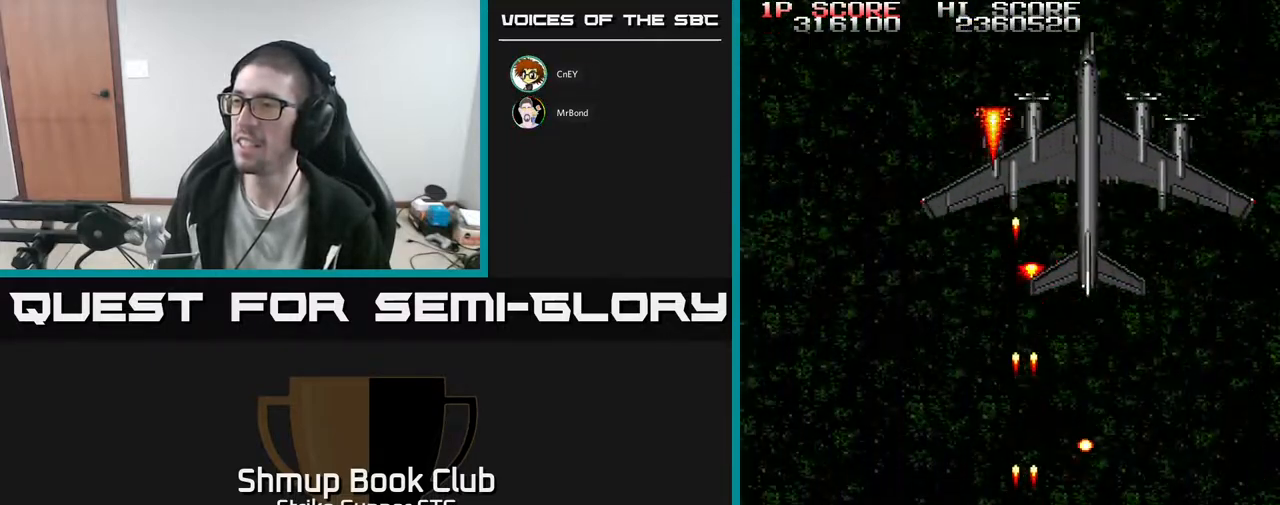
{"dt_ms": 500, "buttons": ["DPAD_RIGHT"], "left_stick": "center", "right_stick": "center", "events": [[183, "DPAD_LEFT", "down"], [233, "X", "down"], [250, "DPAD_UP", "down"], [317, "DPAD_LEFT", "up"], [317, "X", "up"], [367, "X", "down"], [400, "DPAD_RIGHT", "down"], [467, "DPAD_UP", "up"], [483, "X", "up"]]}
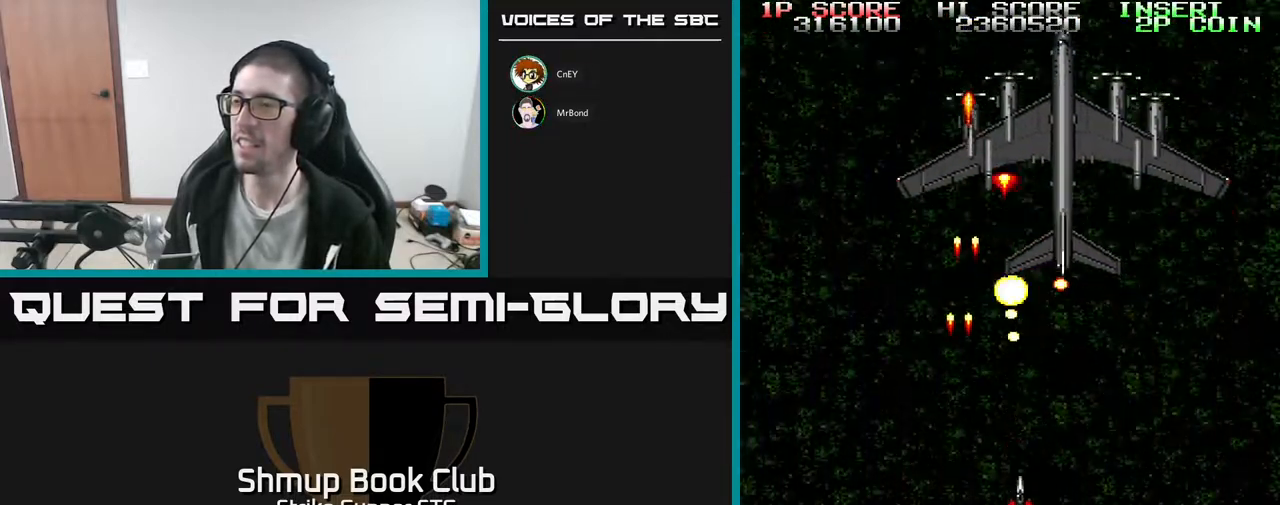
{"dt_ms": 500, "buttons": ["X"], "left_stick": "center", "right_stick": "center", "events": [[67, "DPAD_DOWN", "down"], [67, "DPAD_RIGHT", "up"], [100, "X", "down"], [217, "X", "up"], [267, "DPAD_DOWN", "up"], [317, "X", "down"], [433, "X", "up"], [500, "X", "down"]]}
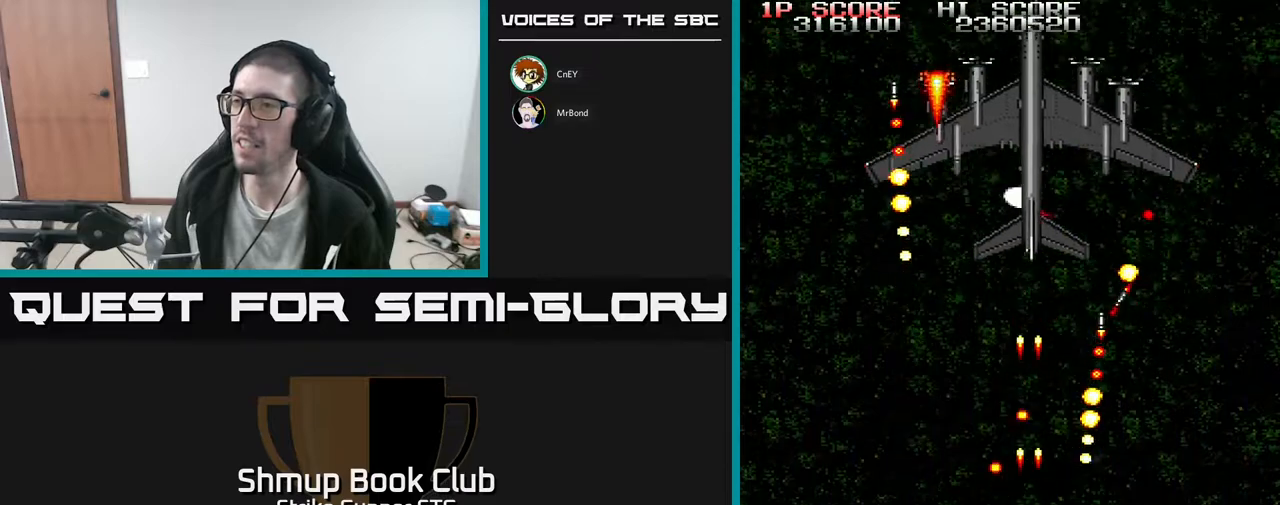
{"dt_ms": 500, "buttons": ["DPAD_LEFT"], "left_stick": "center", "right_stick": "center", "events": [[100, "X", "up"], [233, "DPAD_UP", "down"], [267, "DPAD_RIGHT", "down"], [417, "DPAD_RIGHT", "up"], [483, "DPAD_LEFT", "down"], [500, "DPAD_UP", "up"]]}
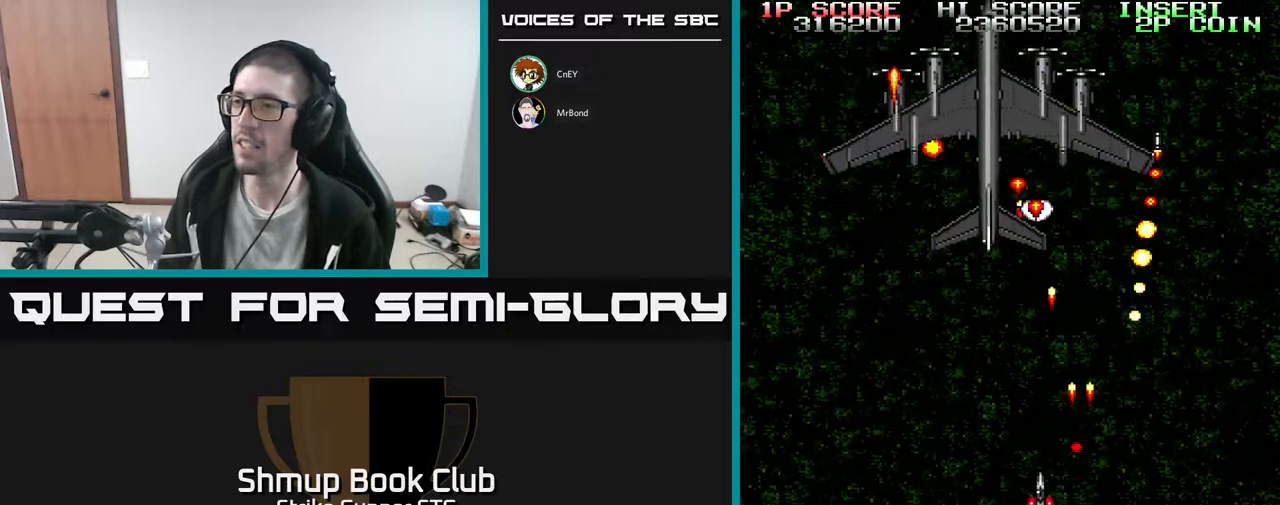
{"dt_ms": 500, "buttons": ["DPAD_UP"], "left_stick": "center", "right_stick": "center", "events": [[33, "DPAD_DOWN", "down"], [217, "DPAD_DOWN", "up"], [283, "DPAD_UP", "down"], [367, "DPAD_LEFT", "up"]]}
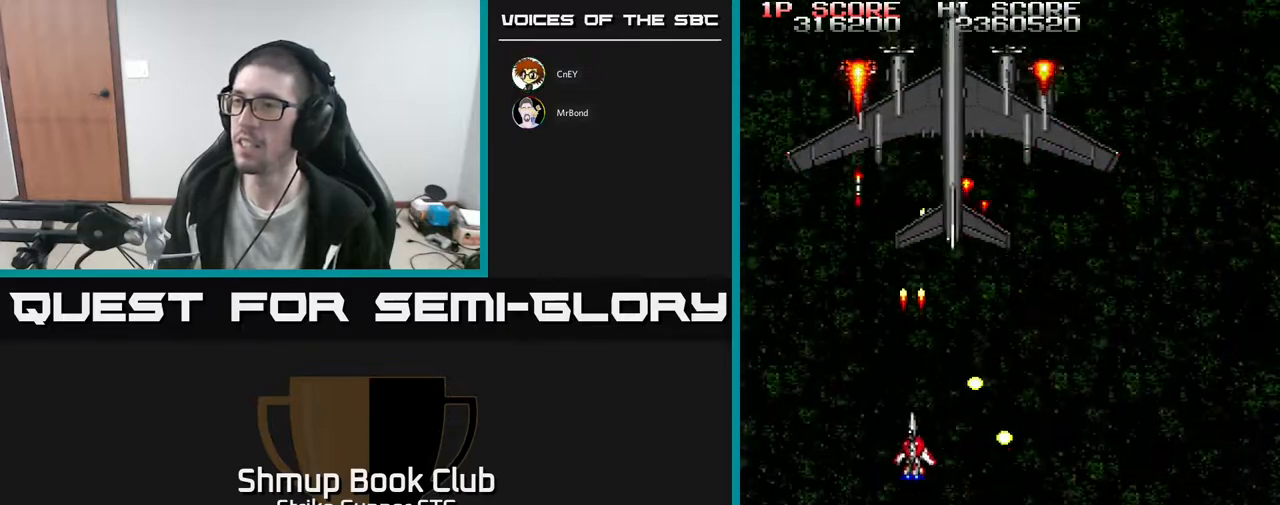
{"dt_ms": 1000, "buttons": ["X"], "left_stick": "center", "right_stick": "center"}